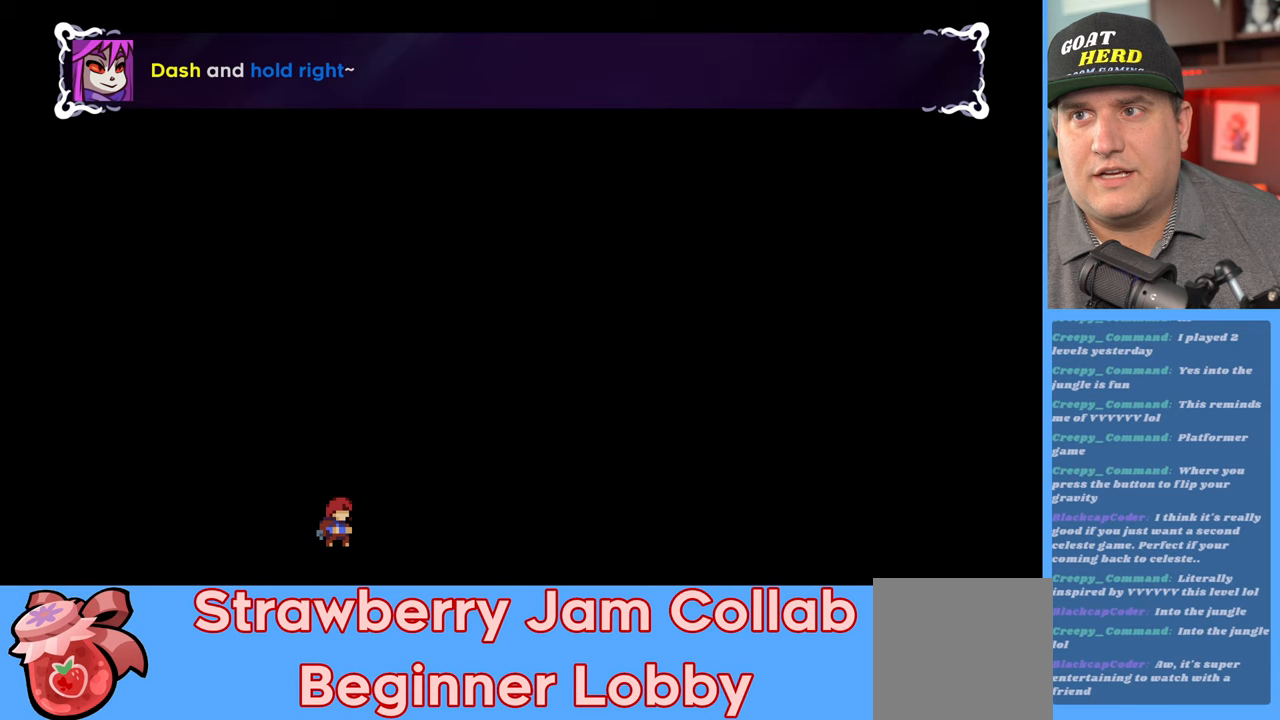
Gameplay with a controller (Xbox layout); each line is a JSON object with the inputs held at the frame after it. "events" lists button and stick changes between this image and that frame as [ms after this image, input, new state], when the widget could be followed in between.
{"buttons": ["R2"], "left_stick": "right", "right_stick": "center", "events": [[467, "left_stick", "right"]]}
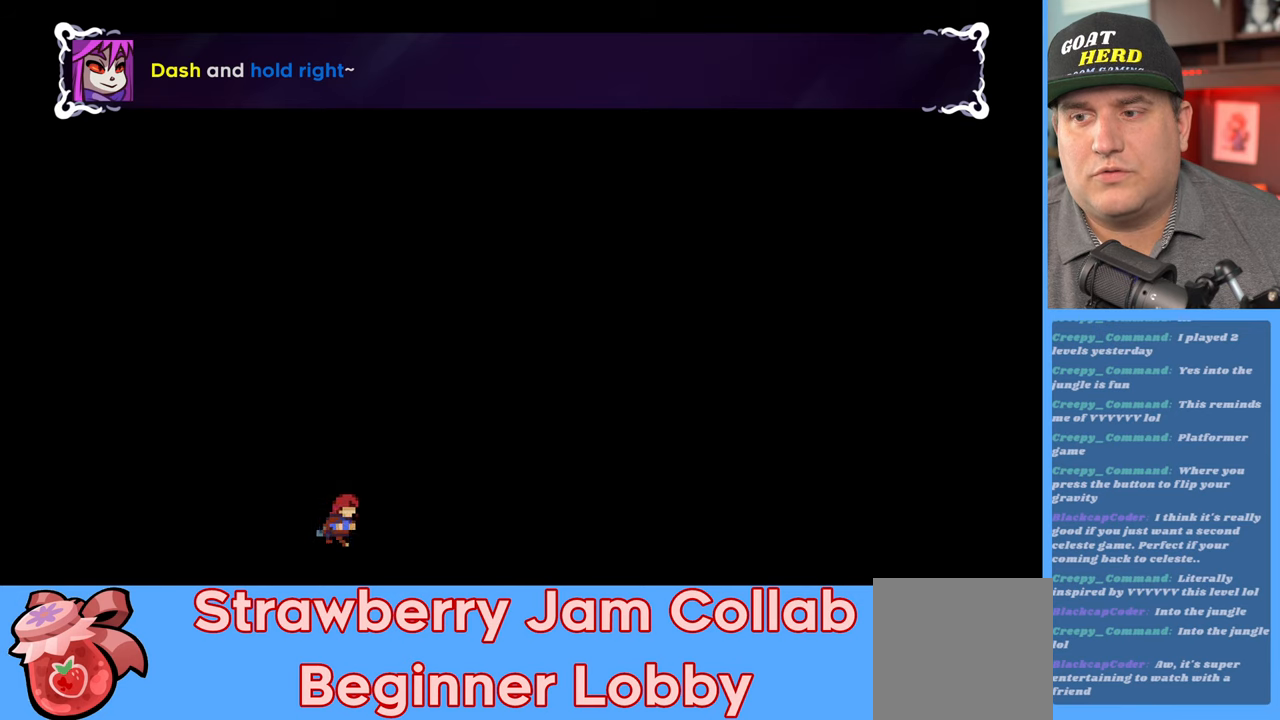
{"buttons": ["X", "R2"], "left_stick": "right", "right_stick": "center", "events": [[33, "X", "down"]]}
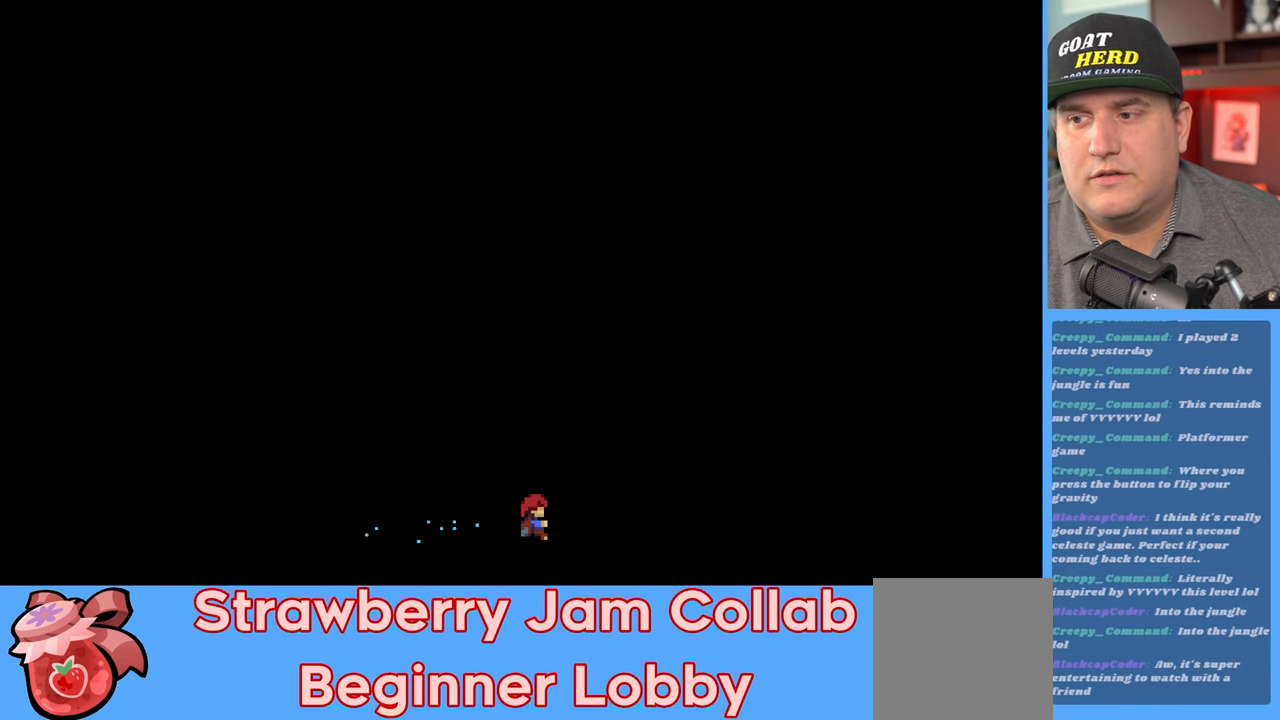
{"buttons": ["R2"], "left_stick": "center", "right_stick": "center", "events": [[67, "X", "up"], [133, "left_stick", "center"]]}
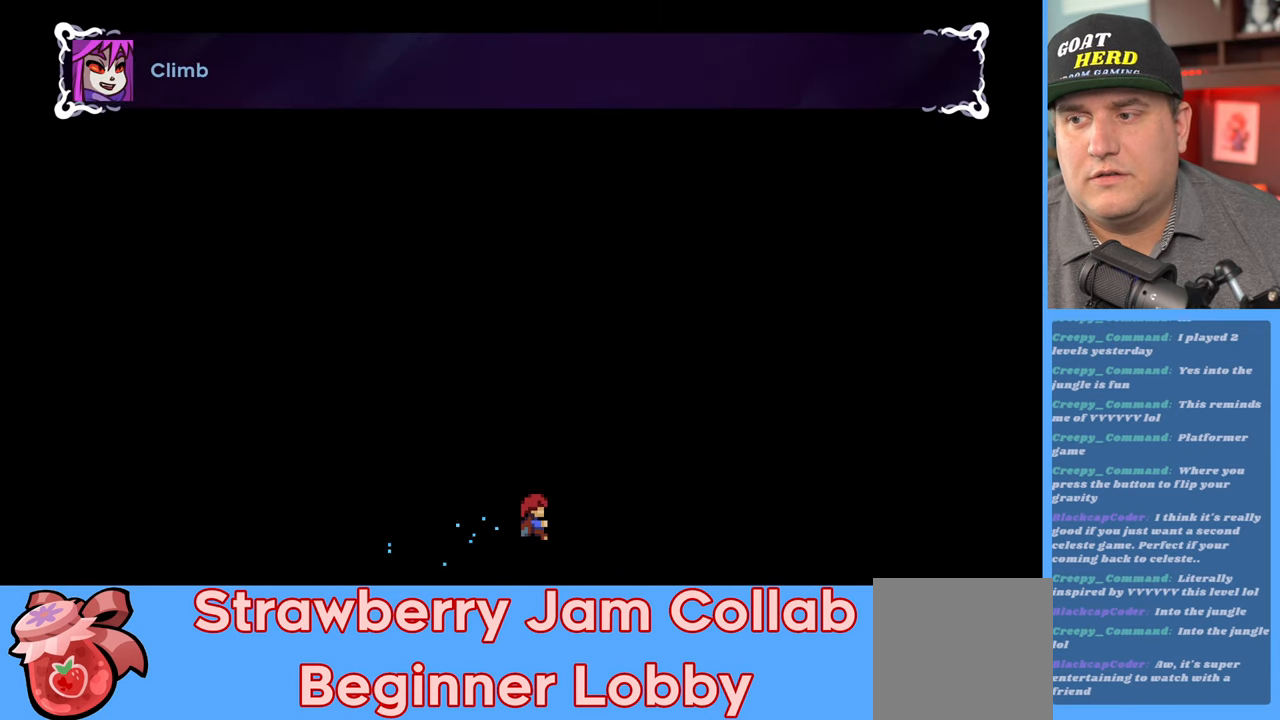
{"buttons": ["R2"], "left_stick": "up", "right_stick": "center", "events": [[350, "left_stick", "up"]]}
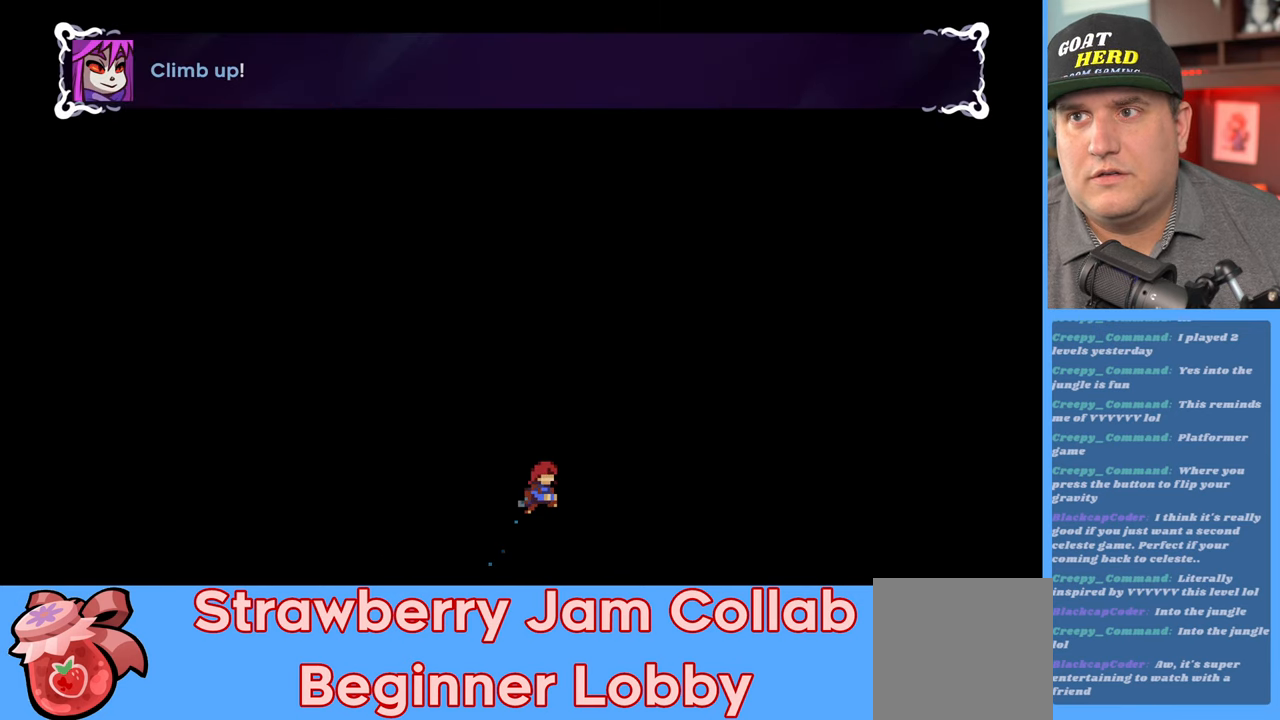
{"buttons": ["R2"], "left_stick": "center", "right_stick": "center", "events": [[283, "left_stick", "center"]]}
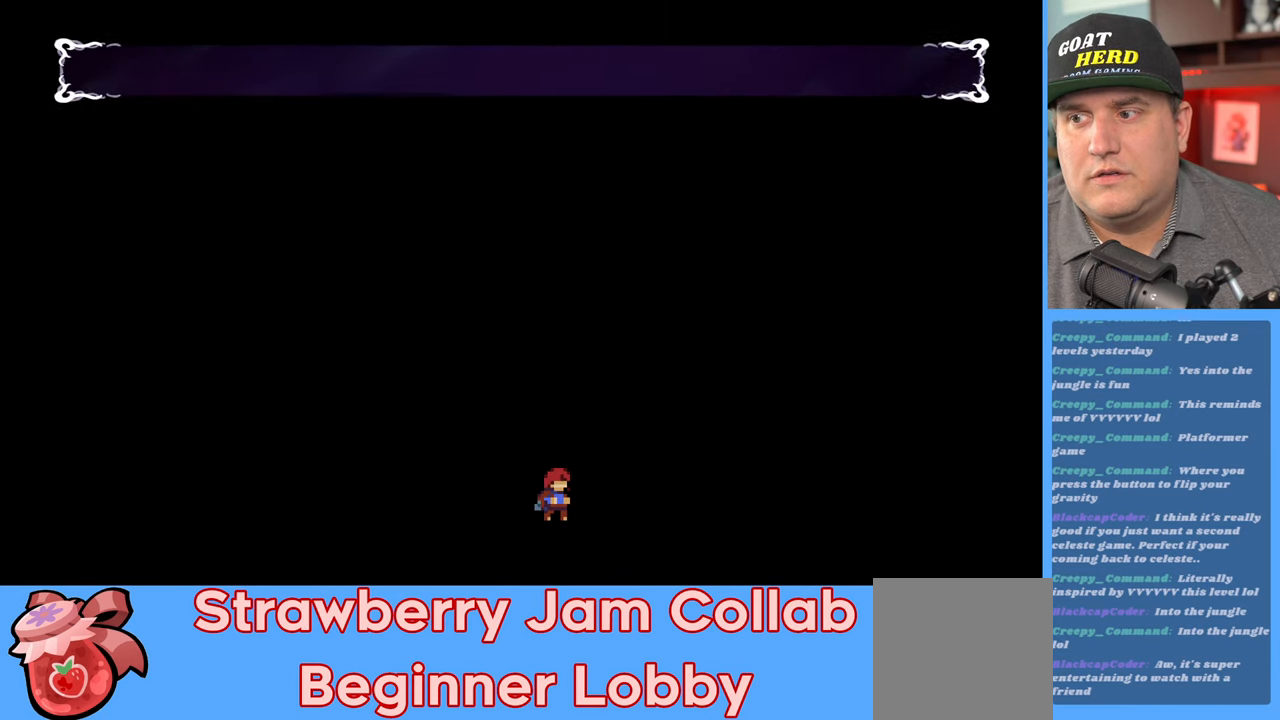
{"buttons": [], "left_stick": "center", "right_stick": "center", "events": [[183, "R2", "up"]]}
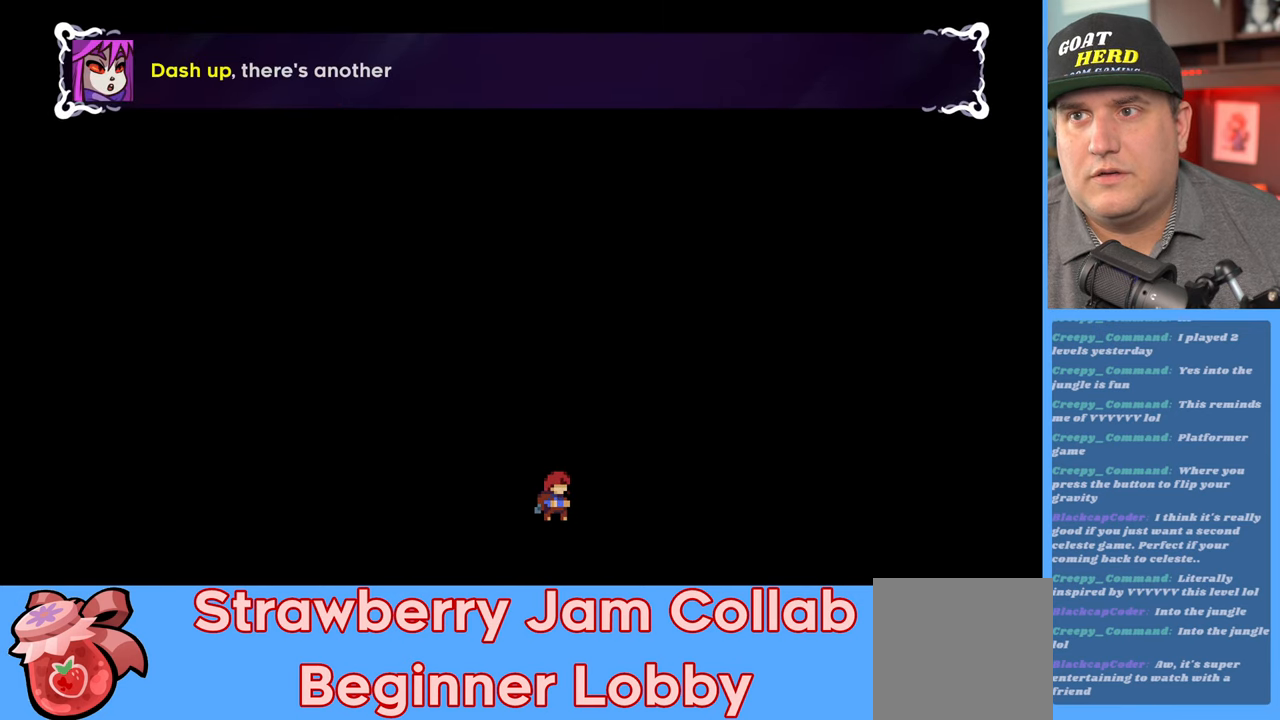
{"buttons": ["R2"], "left_stick": "center", "right_stick": "center", "events": [[267, "R2", "down"]]}
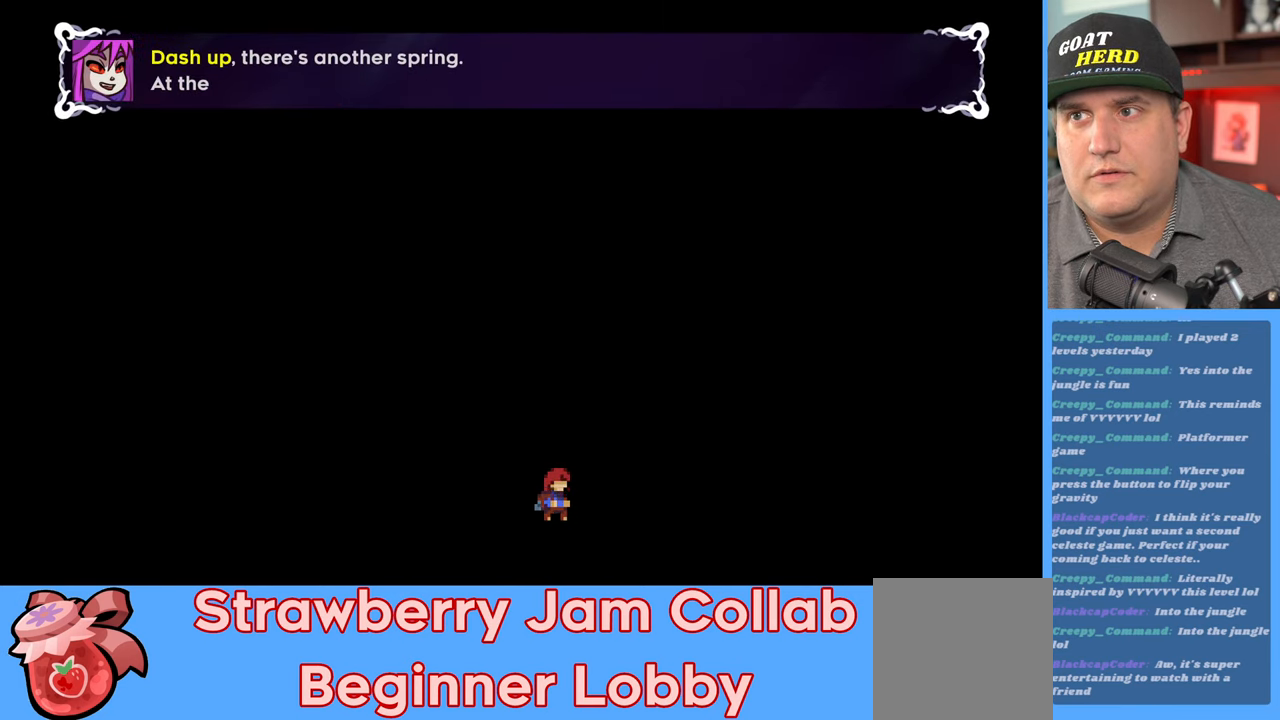
{"buttons": ["R2"], "left_stick": "up", "right_stick": "center", "events": [[117, "left_stick", "up"]]}
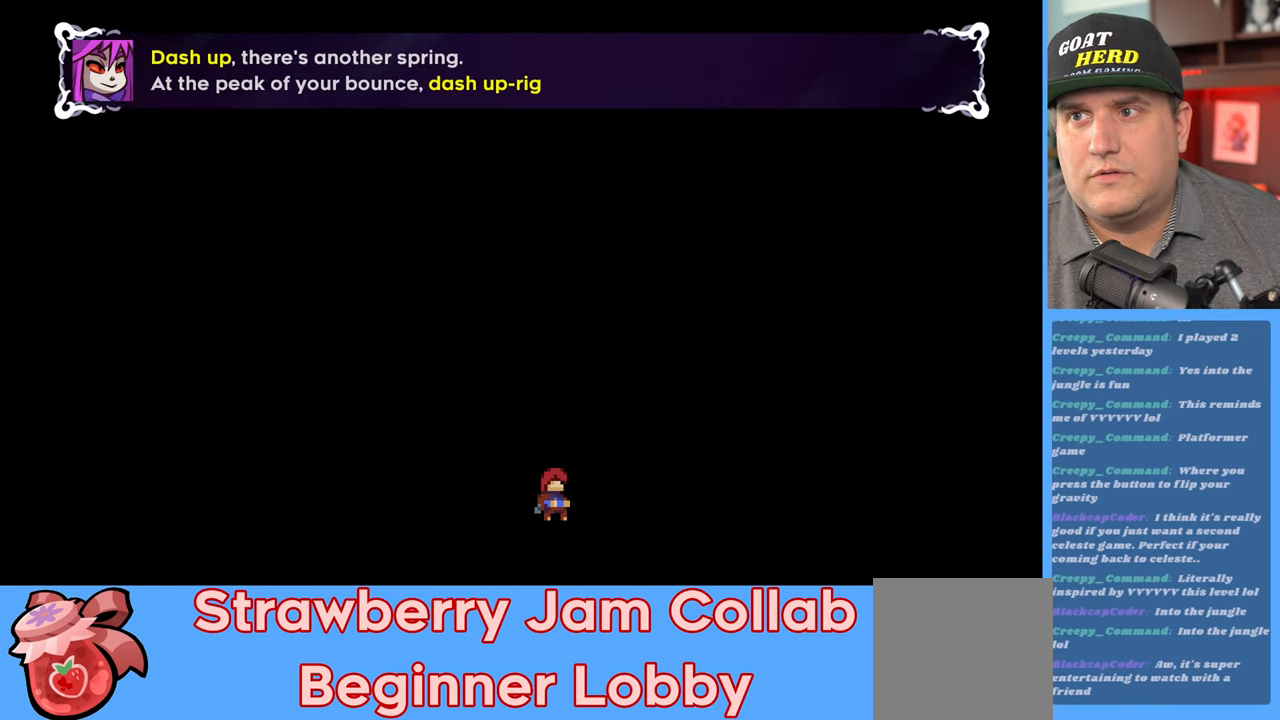
{"buttons": ["X", "R2"], "left_stick": "up", "right_stick": "center", "events": [[233, "X", "down"]]}
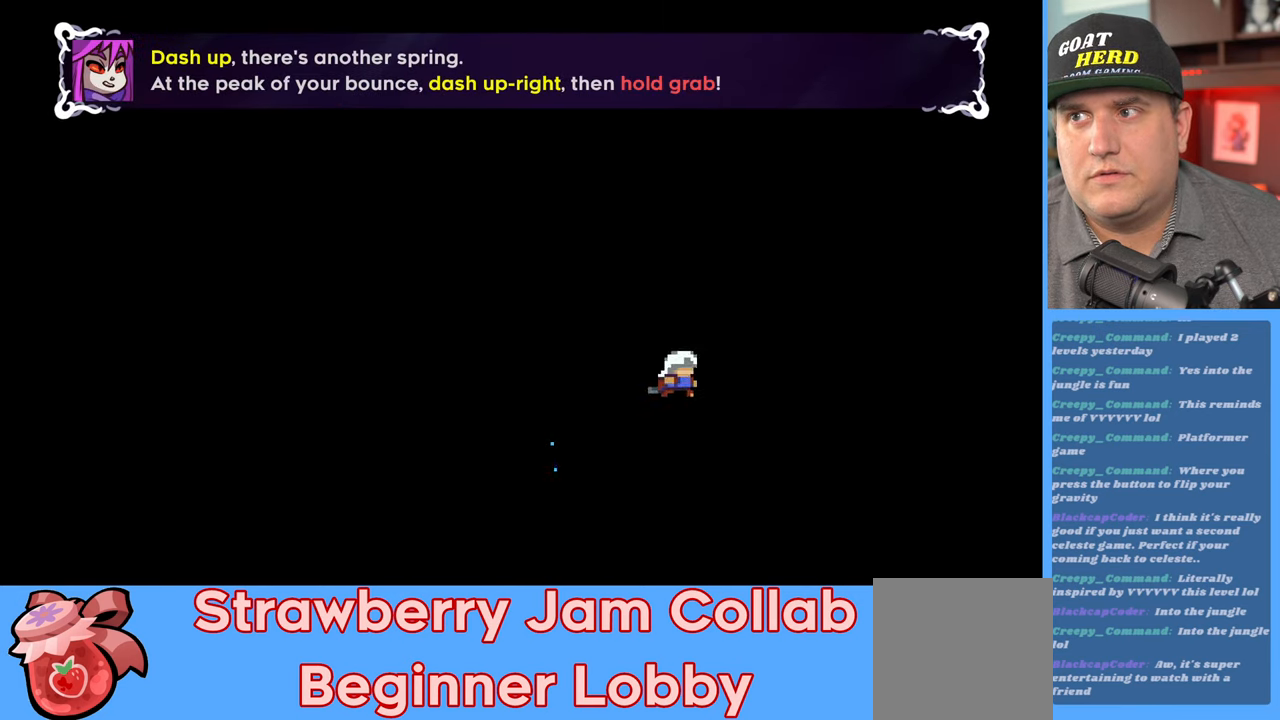
{"buttons": ["X", "R2"], "left_stick": "up-right", "right_stick": "center", "events": [[100, "X", "up"], [317, "X", "down"], [317, "left_stick", "up-right"]]}
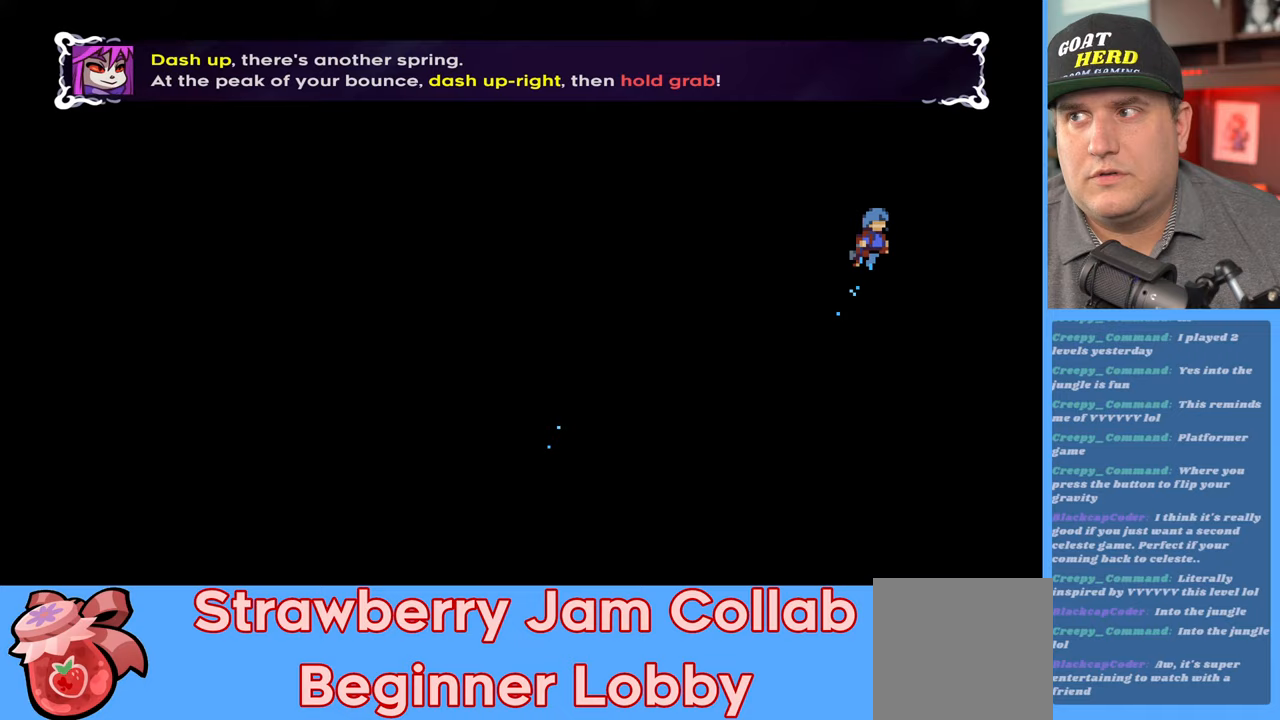
{"buttons": ["R2"], "left_stick": "up-right", "right_stick": "center", "events": [[233, "X", "up"]]}
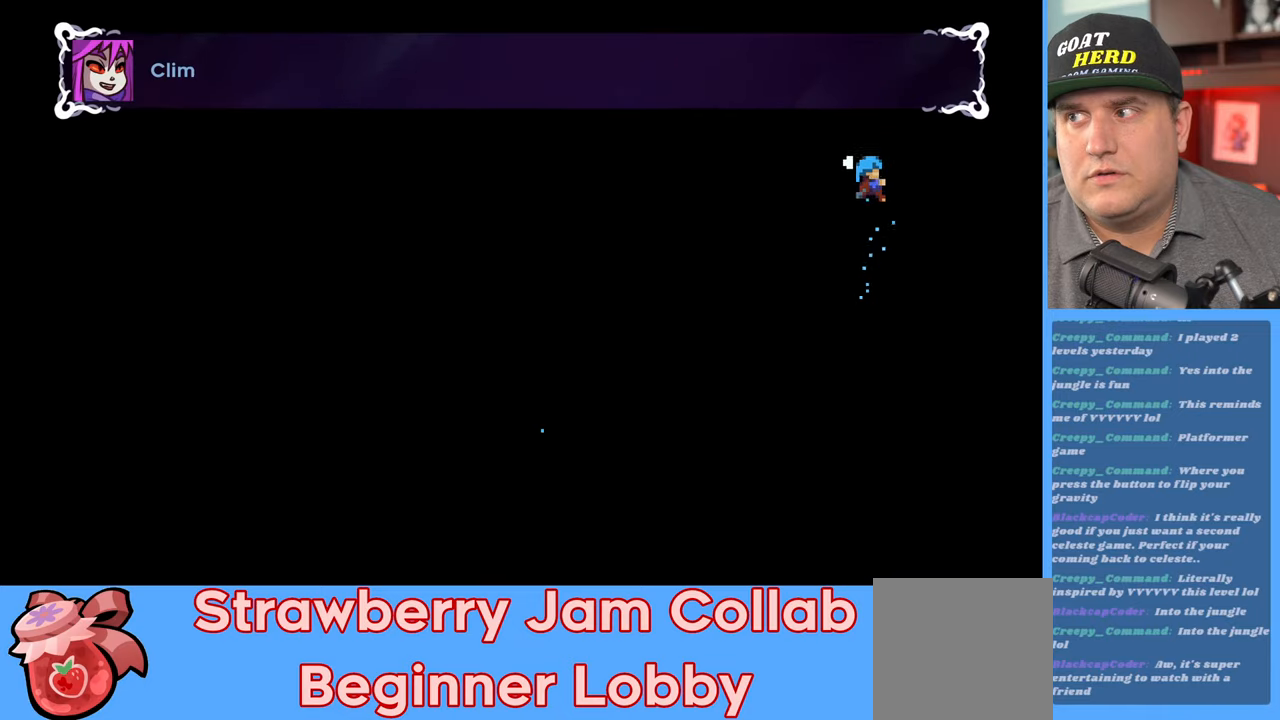
{"buttons": ["R2"], "left_stick": "up-right", "right_stick": "center", "events": []}
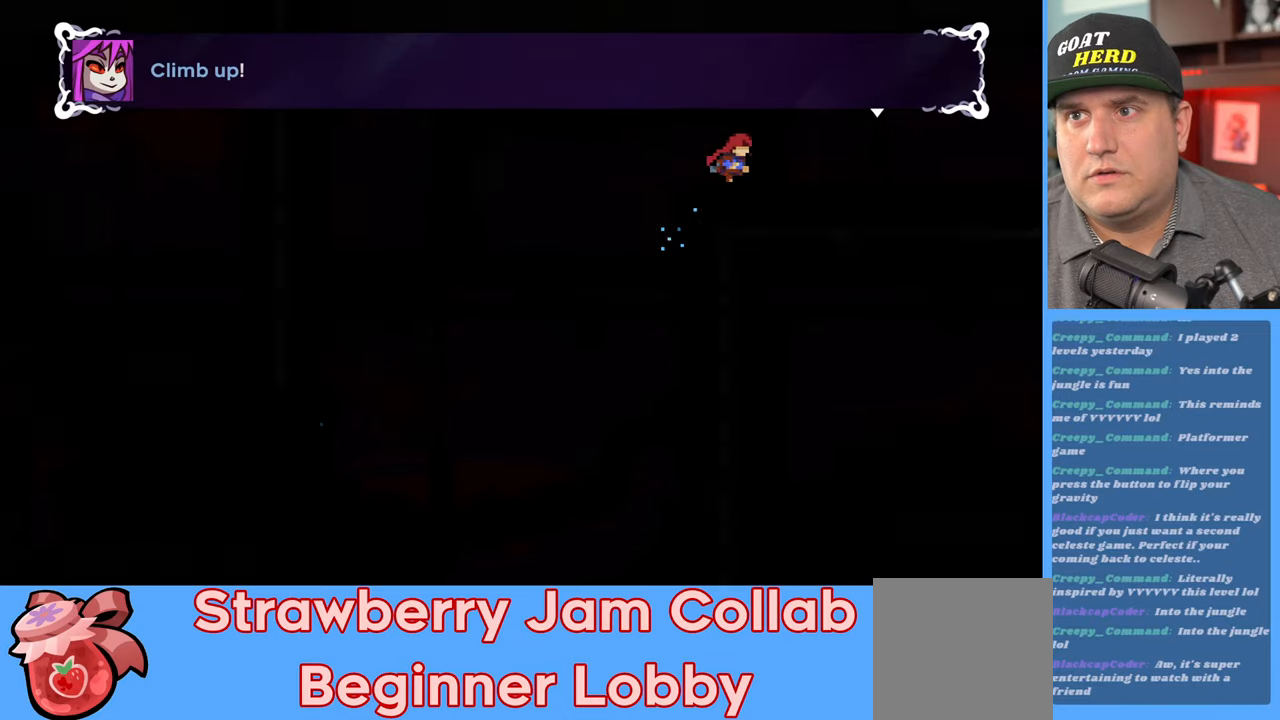
{"buttons": ["R2"], "left_stick": "center", "right_stick": "center", "events": [[100, "left_stick", "center"]]}
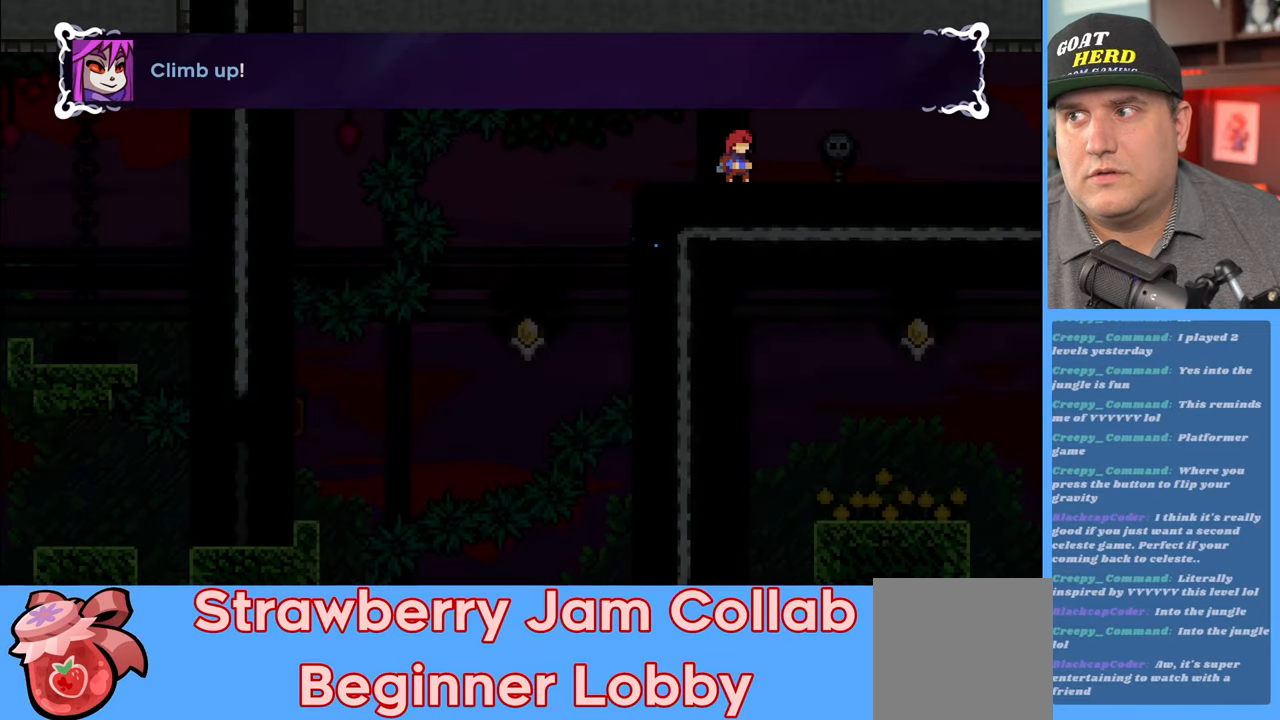
{"buttons": ["R2"], "left_stick": "right", "right_stick": "center", "events": [[133, "left_stick", "right"]]}
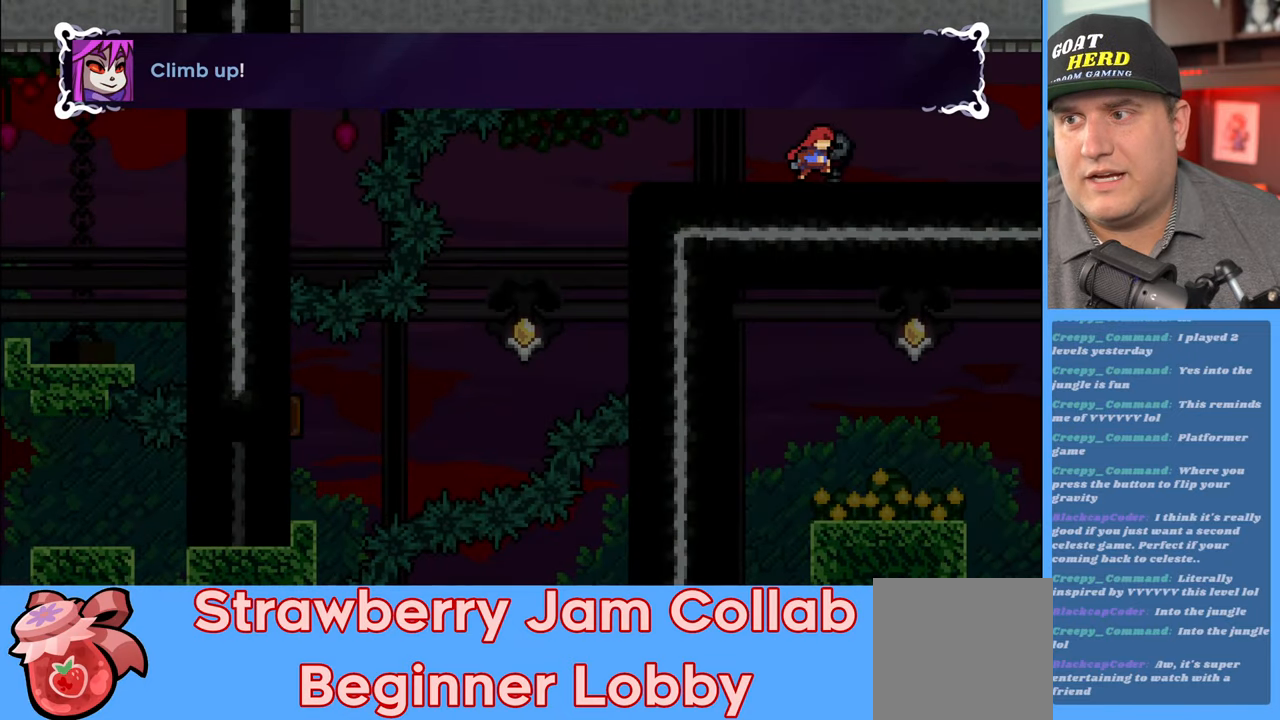
{"buttons": ["R2"], "left_stick": "right", "right_stick": "center", "events": []}
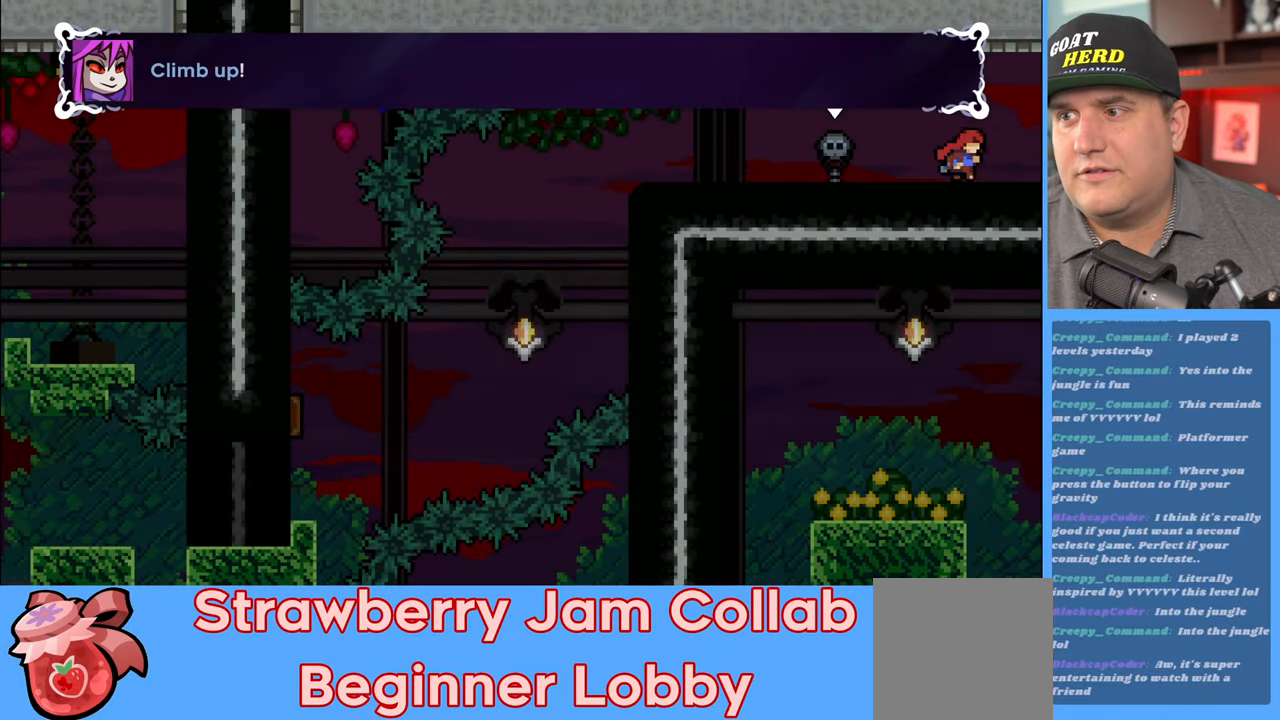
{"buttons": ["R2"], "left_stick": "center", "right_stick": "center", "events": [[417, "left_stick", "center"]]}
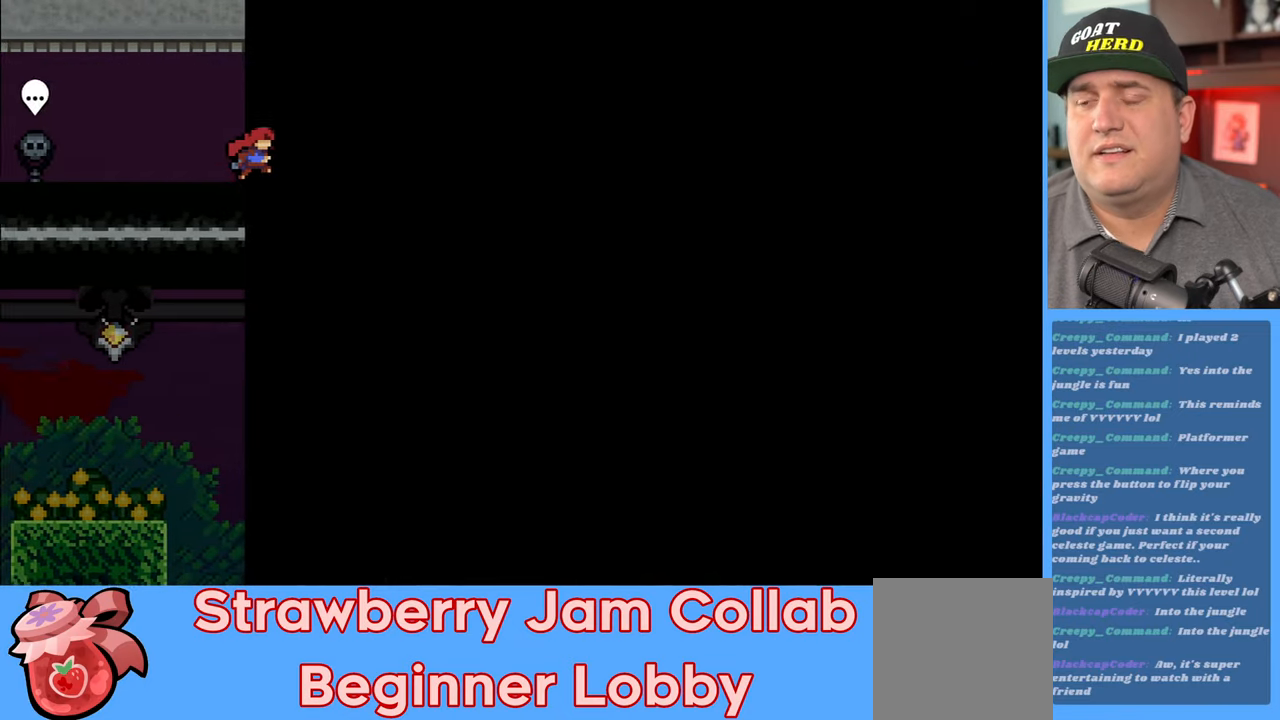
{"buttons": [], "left_stick": "center", "right_stick": "center", "events": [[150, "R2", "up"]]}
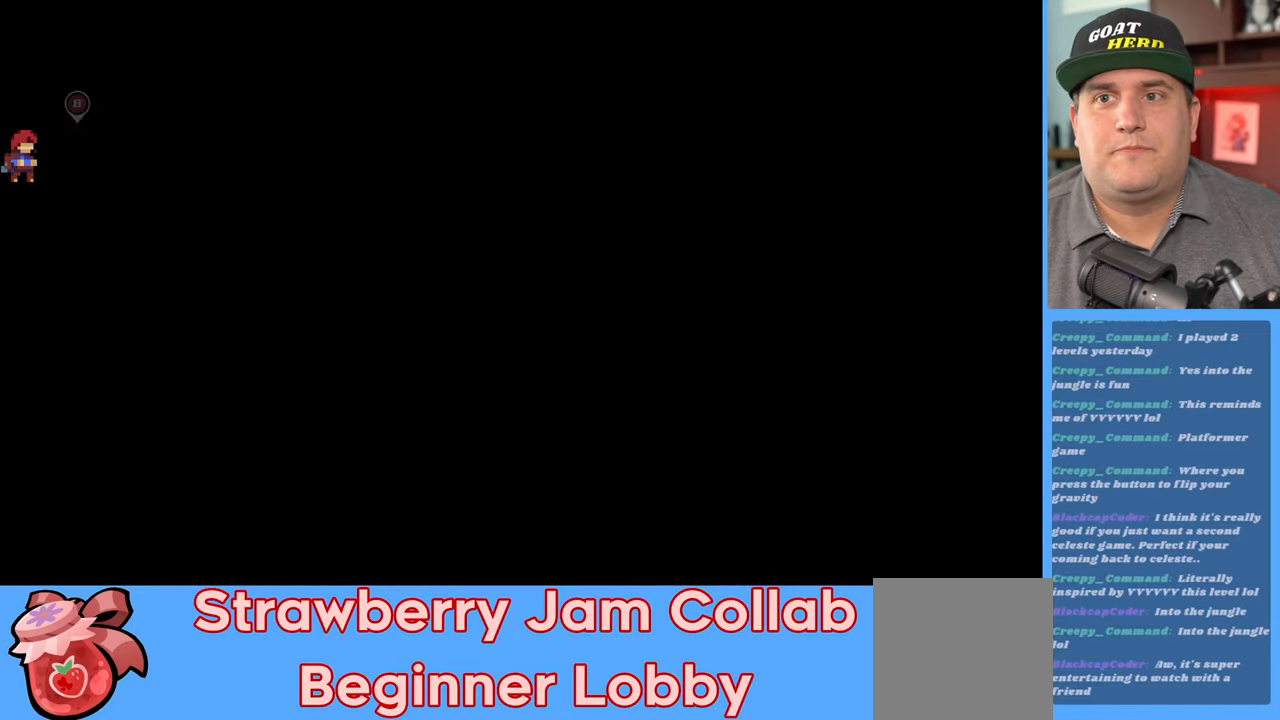
{"buttons": [], "left_stick": "center", "right_stick": "center", "events": []}
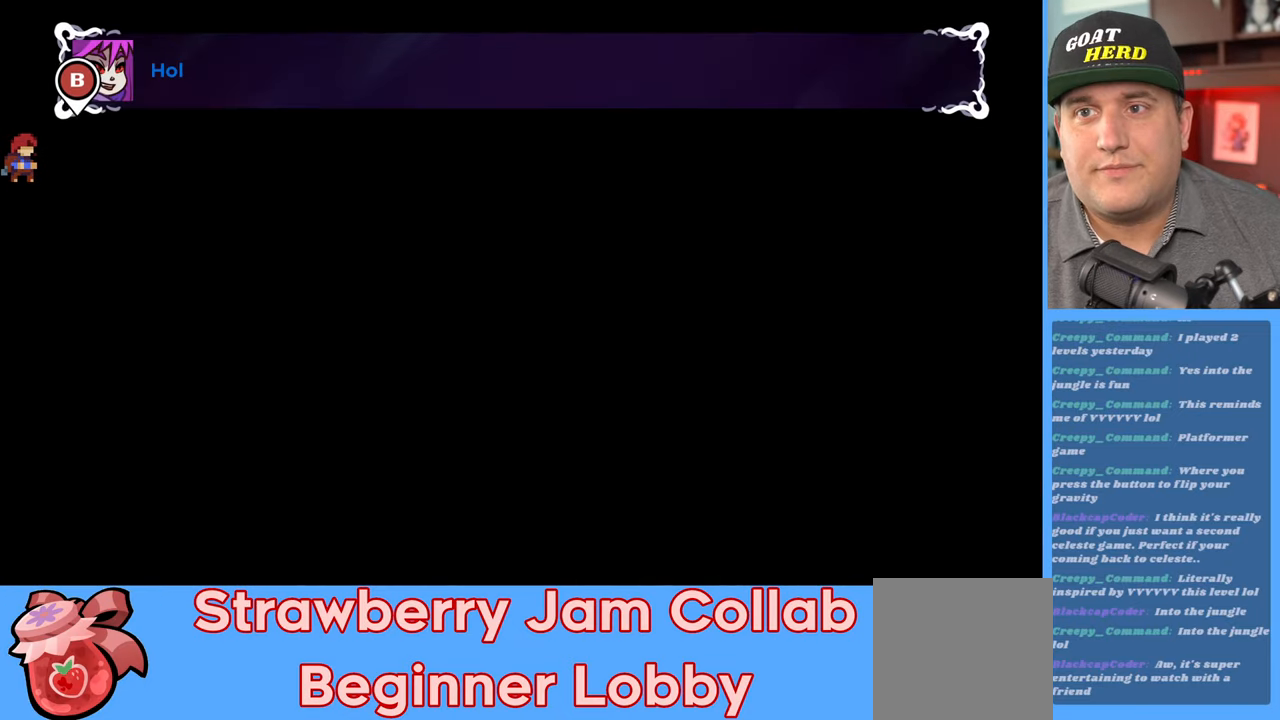
{"buttons": [], "left_stick": "center", "right_stick": "center", "events": []}
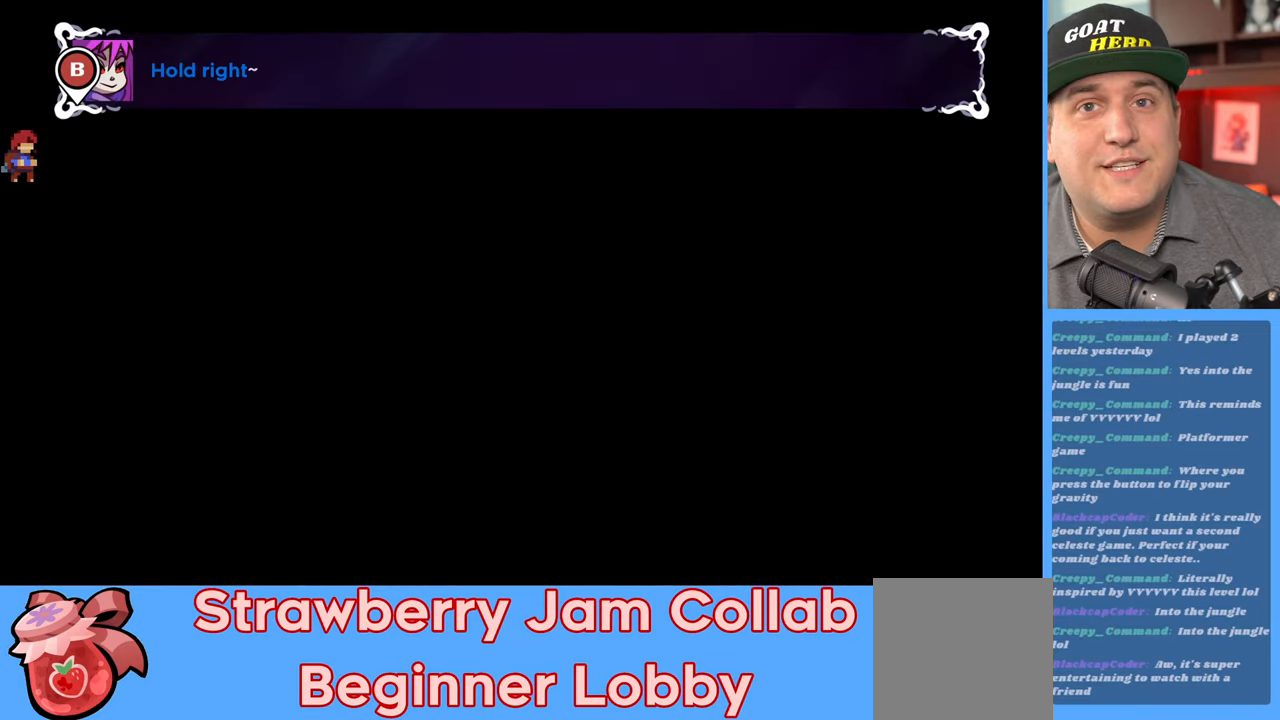
{"buttons": [], "left_stick": "center", "right_stick": "center", "events": []}
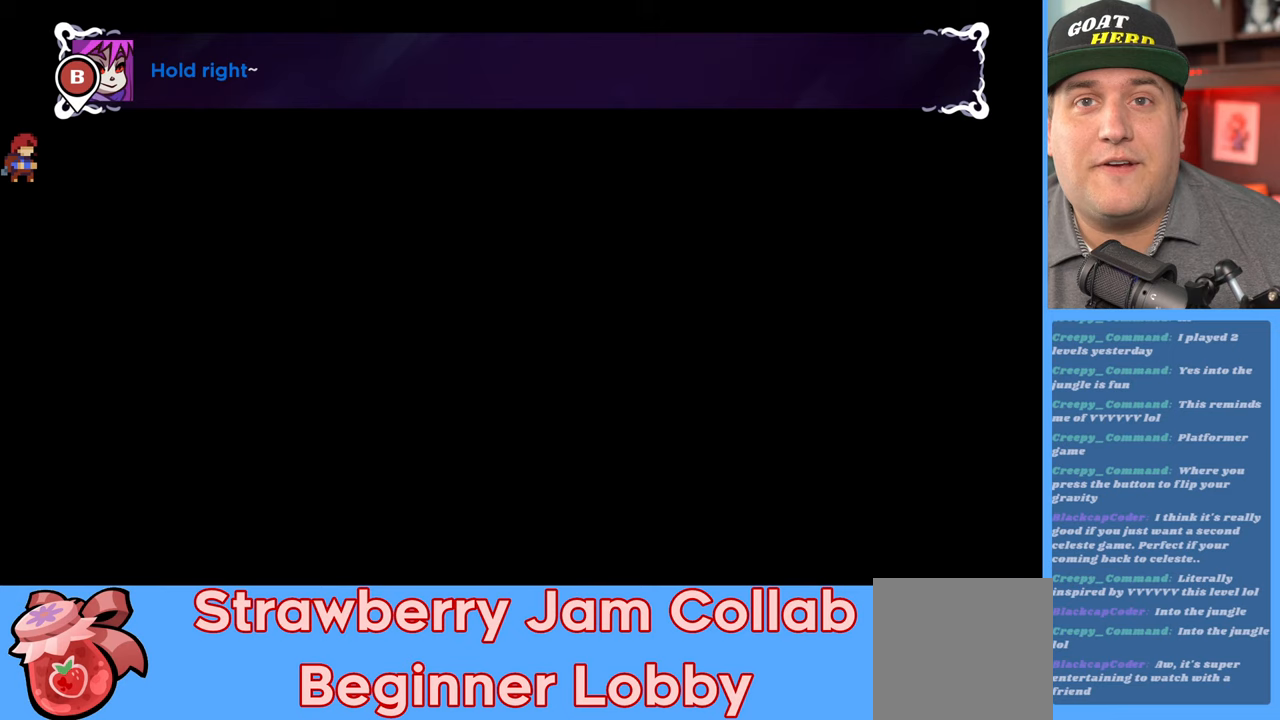
{"buttons": [], "left_stick": "center", "right_stick": "center", "events": []}
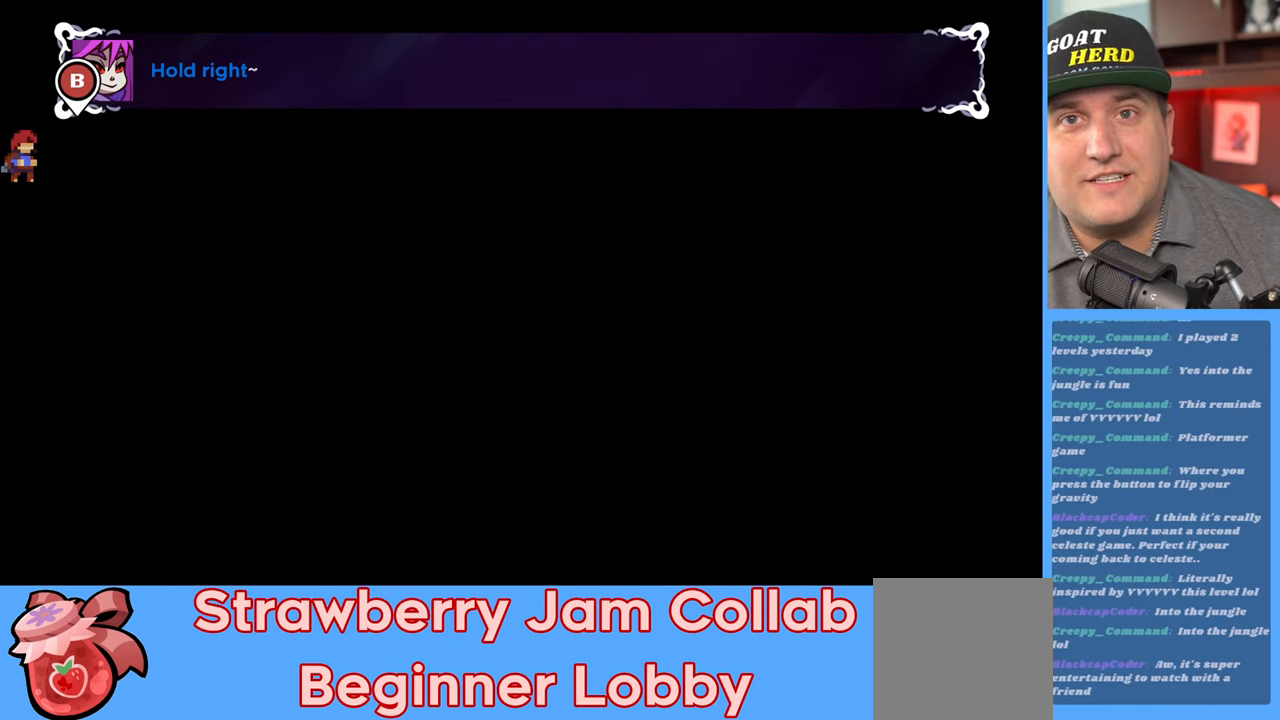
{"buttons": [], "left_stick": "center", "right_stick": "center", "events": []}
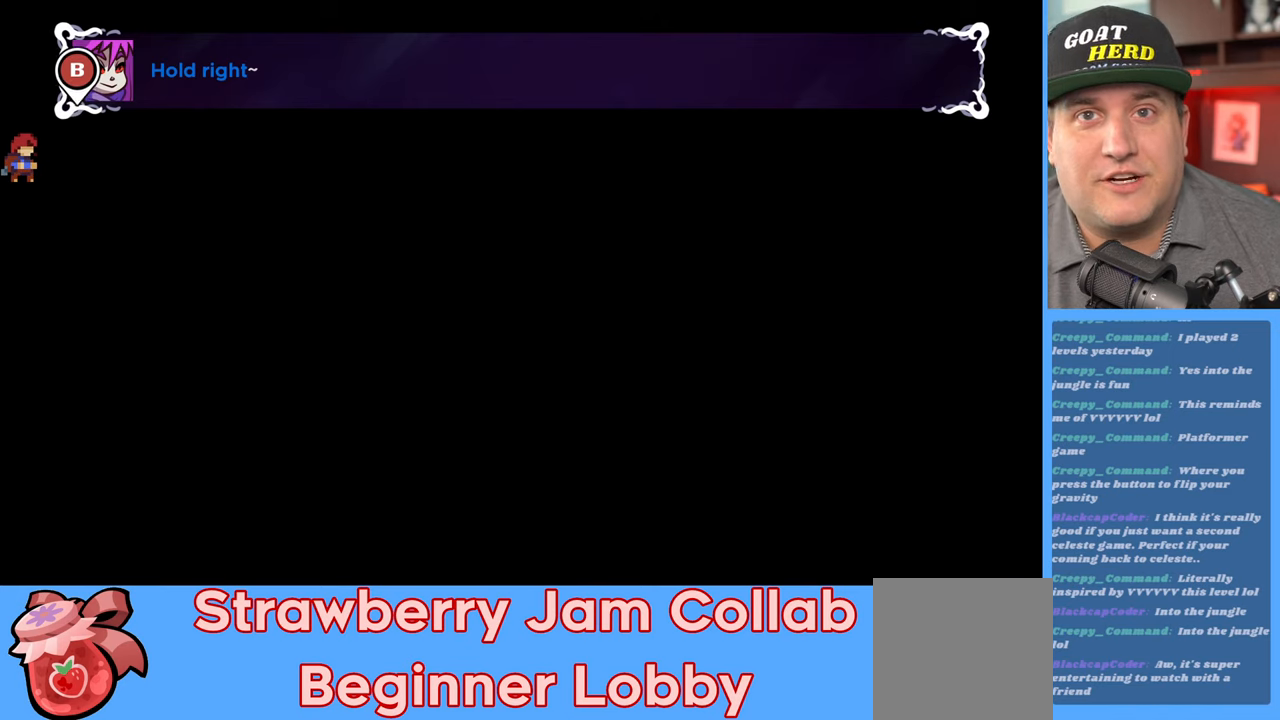
{"buttons": [], "left_stick": "center", "right_stick": "center", "events": []}
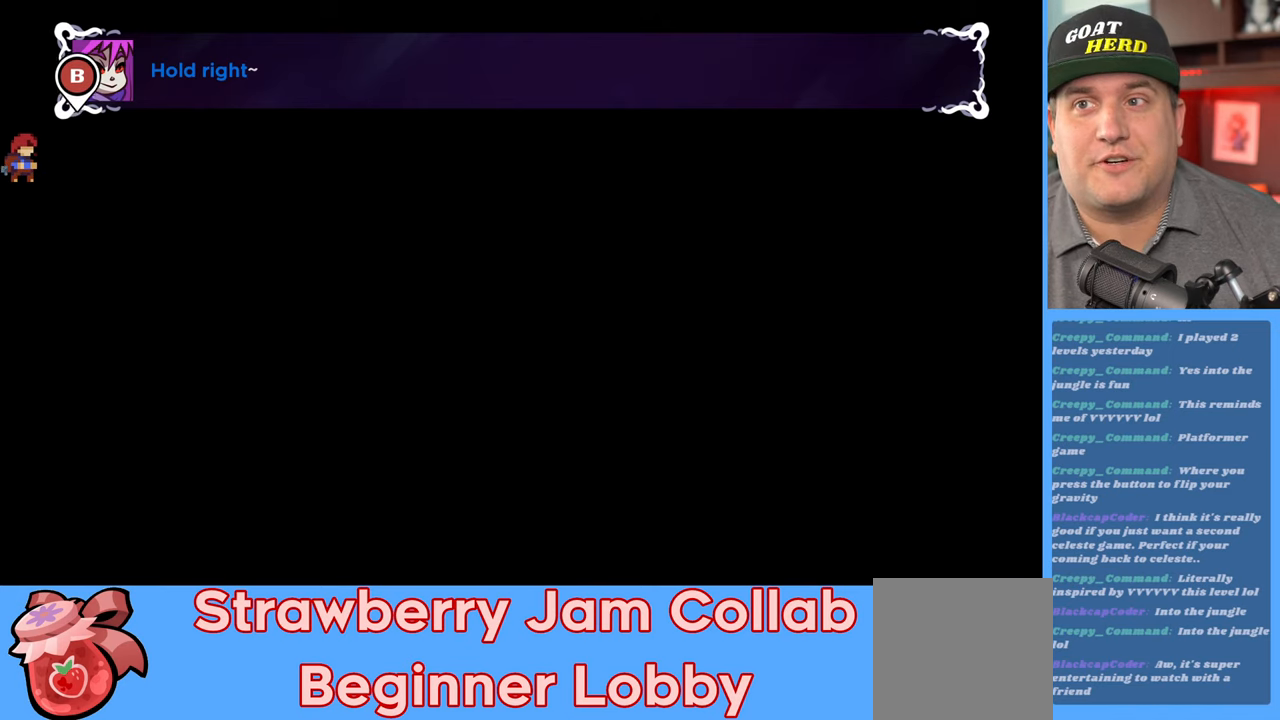
{"buttons": [], "left_stick": "center", "right_stick": "center", "events": []}
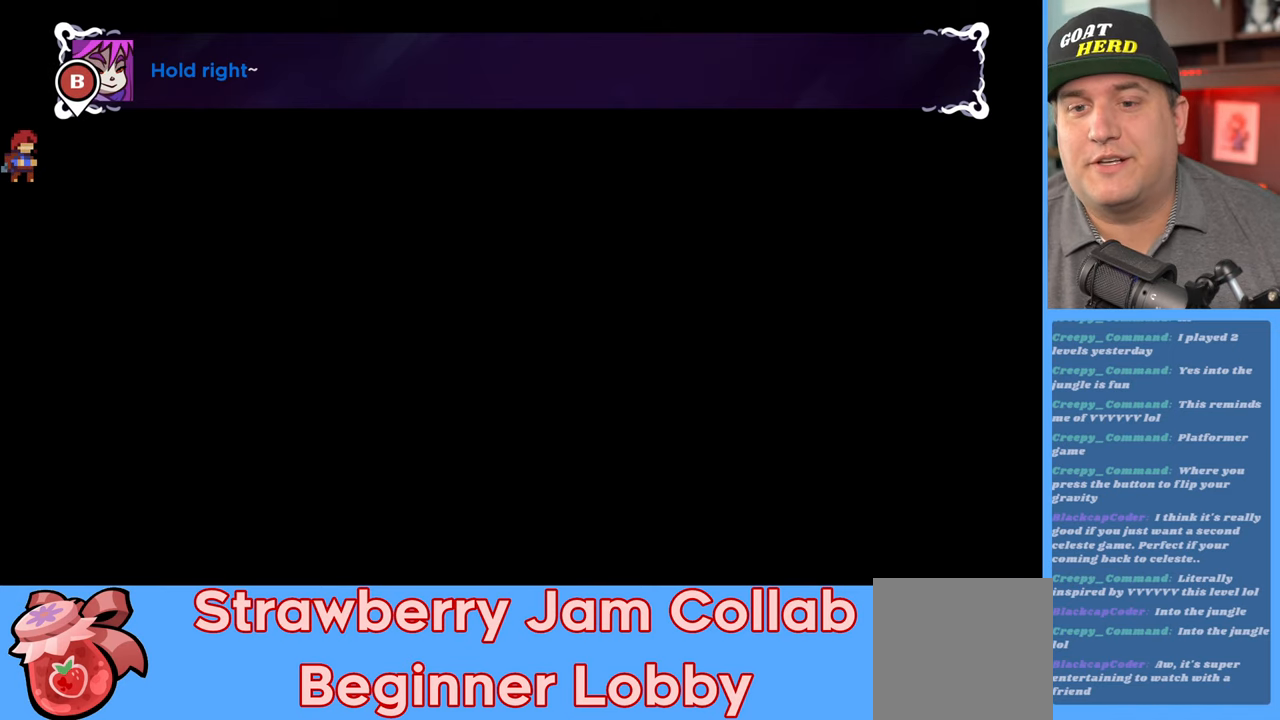
{"buttons": [], "left_stick": "center", "right_stick": "center", "events": []}
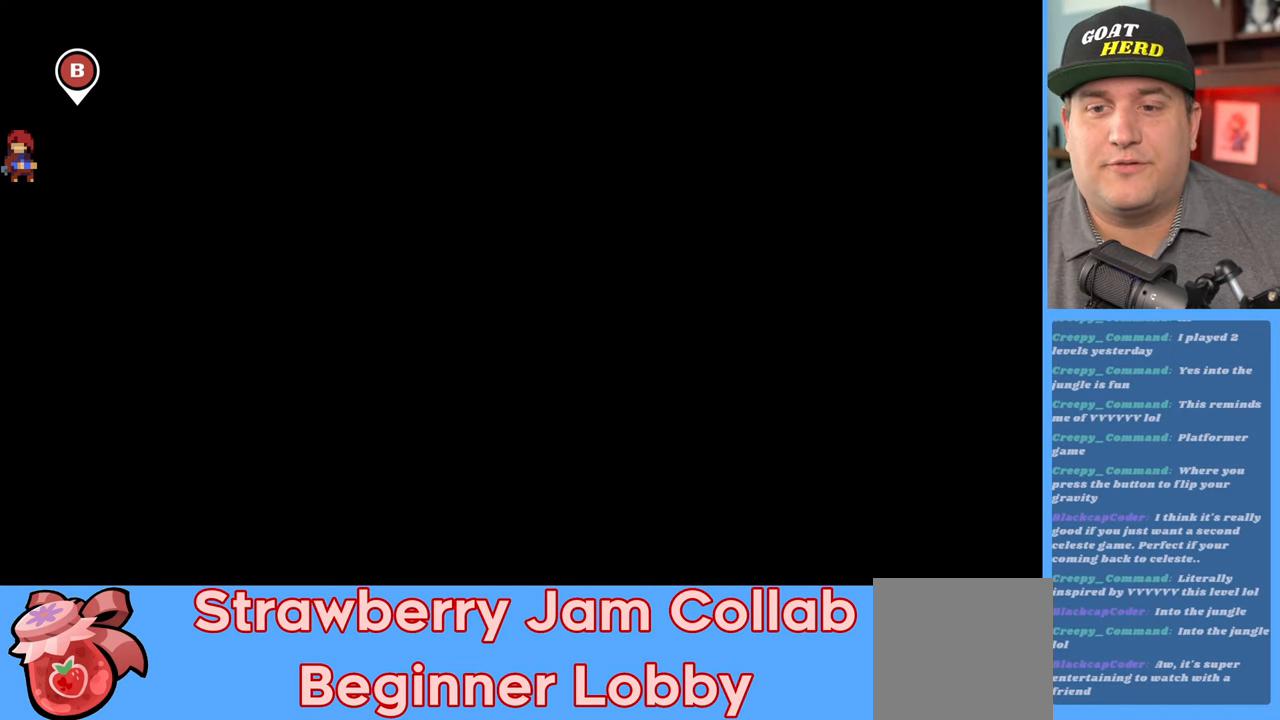
{"buttons": ["R2"], "left_stick": "center", "right_stick": "center", "events": [[500, "R2", "down"]]}
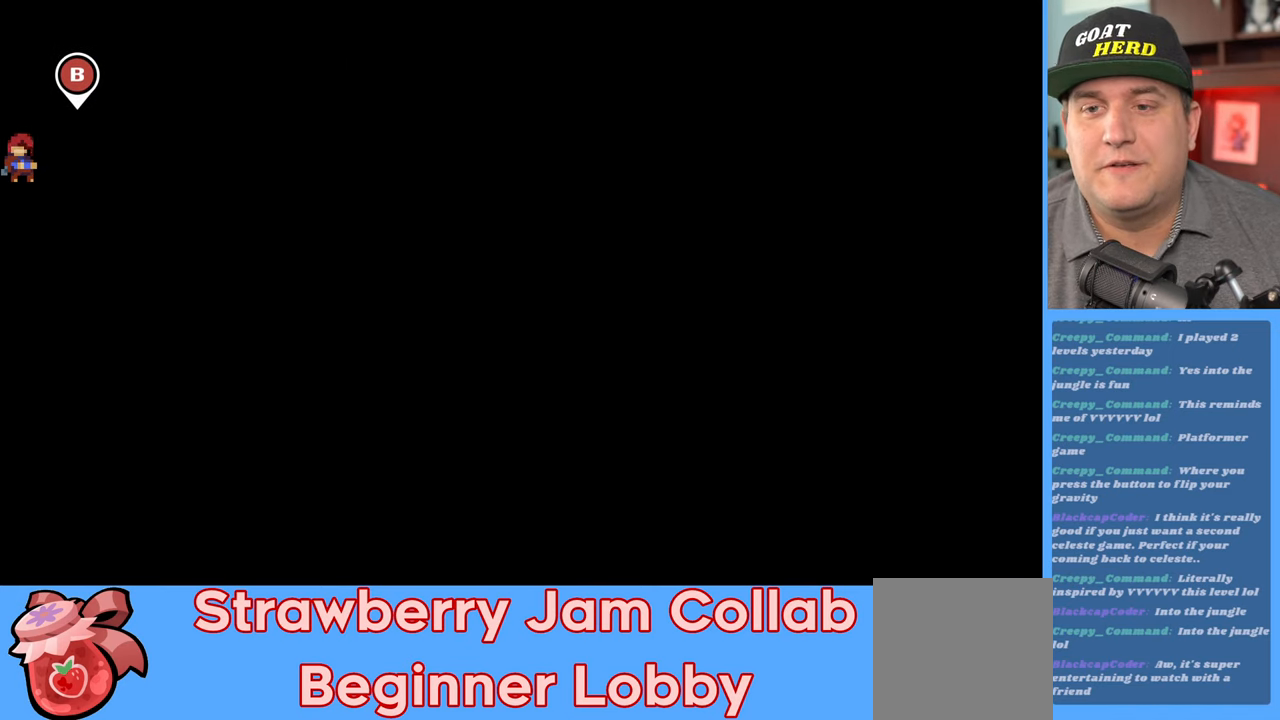
{"buttons": ["R2"], "left_stick": "right", "right_stick": "center", "events": [[450, "left_stick", "right"]]}
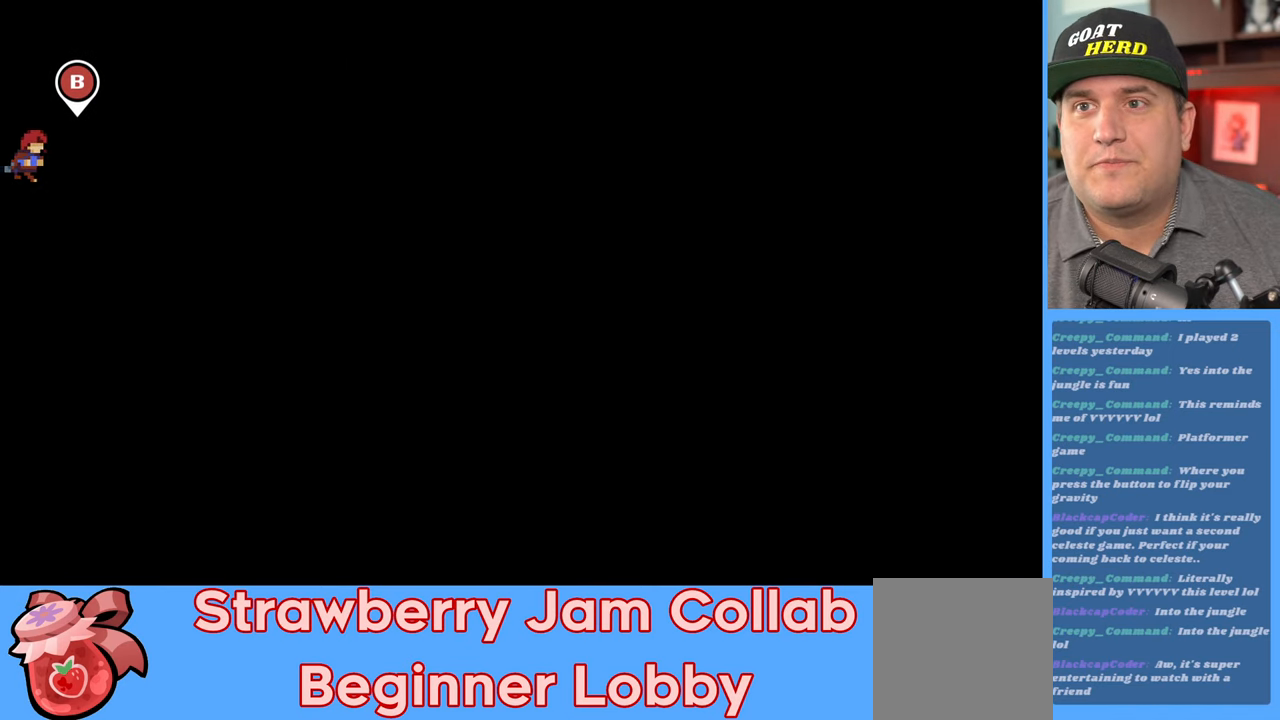
{"buttons": ["R2"], "left_stick": "center", "right_stick": "center", "events": [[150, "left_stick", "center"]]}
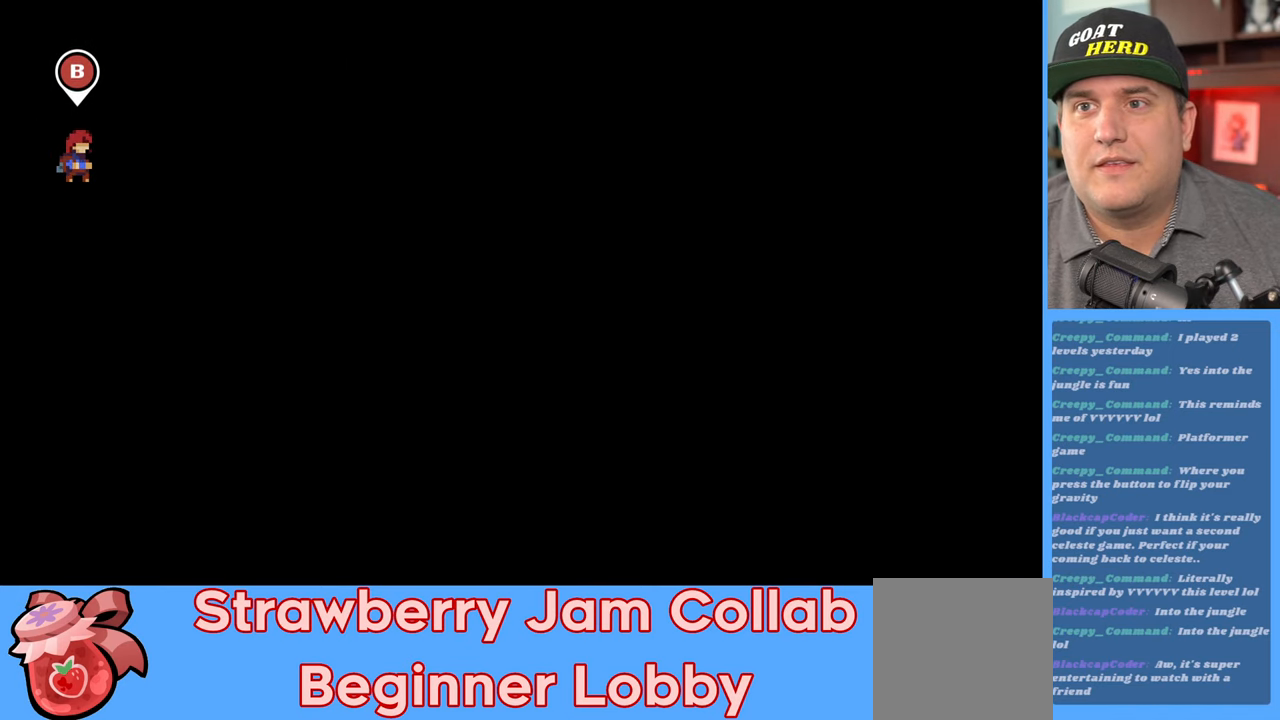
{"buttons": ["R2"], "left_stick": "center", "right_stick": "center", "events": [[167, "B", "down"], [267, "B", "up"]]}
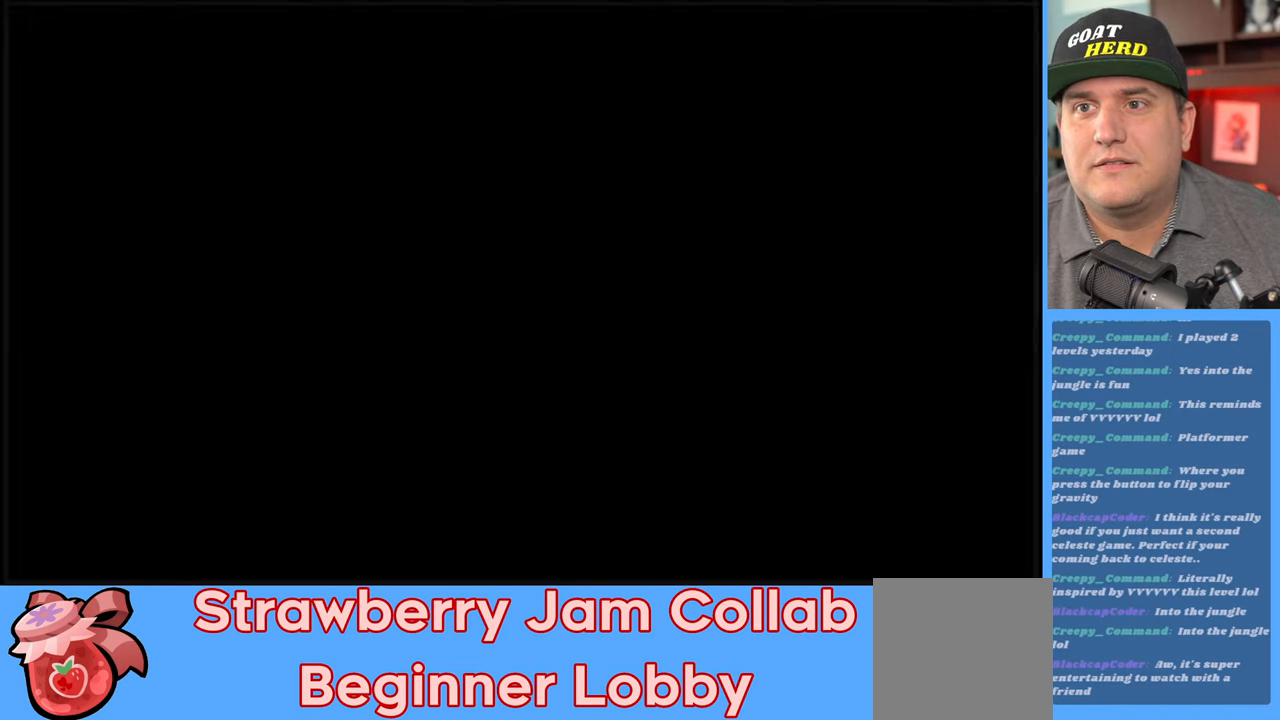
{"buttons": ["R2"], "left_stick": "center", "right_stick": "center", "events": []}